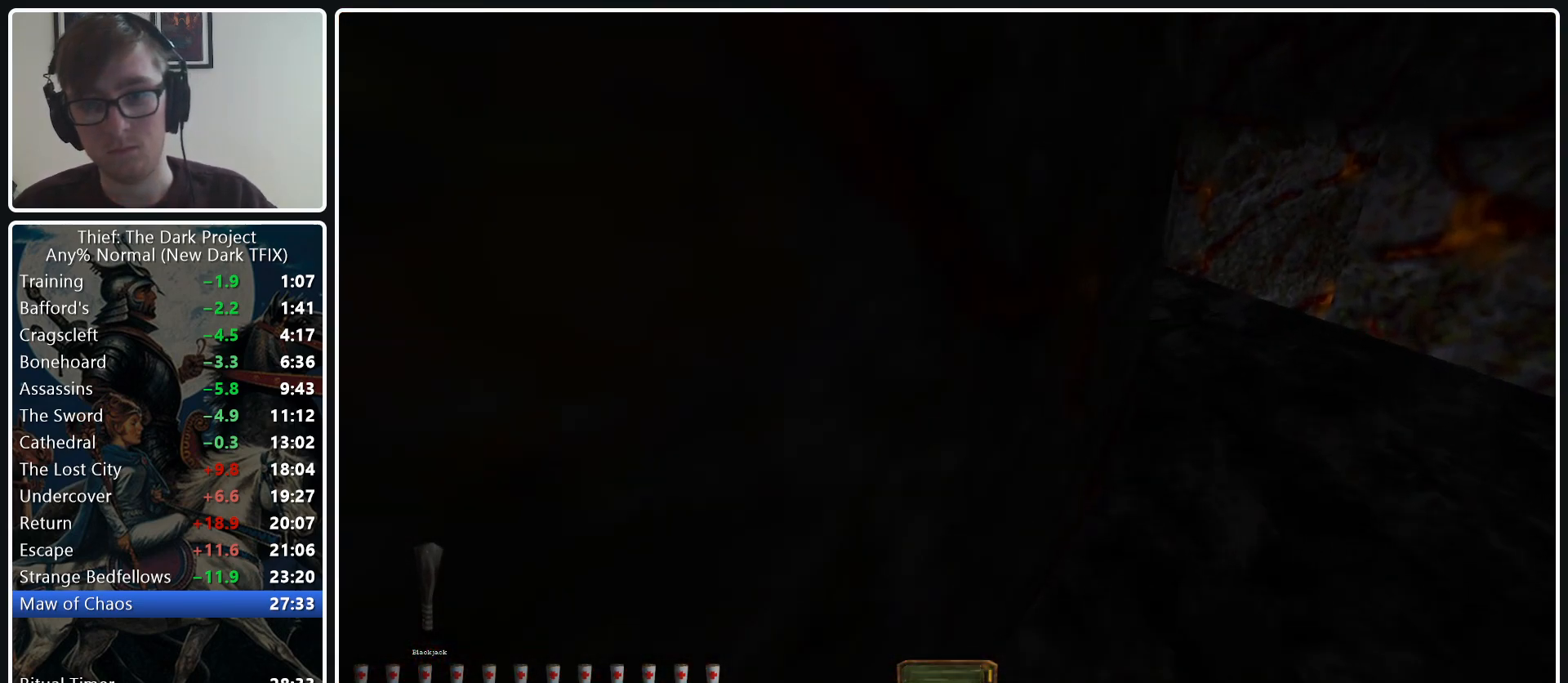
Gameplay with keyboard and mouse; each line is a JSON object with the keys and mouse buttons held at the frame after it. "events" lists presses ("down") and releases ("up") of ".", "/", "0", "1", "2", "3", "4", "5", "6", "7", "8", "9", "a", "alt_l", "alt_r", "b", "backslash", "backspace", "c", "caps_lock", "comma", "ctrl_l", "ctrl_r", "d", "e", "equals", "escape", "f", "f1", "f10", "f11", "f12", "f2", "f3", "f4", "f5", "f6", "f7", "f8", "f9", "g", "h", "i", "j", "k", "l", "lbracket", "m", "minus", "n", "o", "p", "q", "quote", "r", "rbracket", "return", "s", "semicolon", "shift_l", "shift_r", "space", "super_l", "super_r", "t", "tab", "tilde", "u", "v", "w", "x", "y", "z", "mouse_left", "mouse_middle", "mouse_right", "mouse_wheel_up" and "mouse_wheel_down" between this image and that frame as [ms after this image, input, new state], when the widget could be followed in between. "mouse_left", "mouse_middle", "mouse_right", "mouse_wheel_up", "mouse_wheel_down" = the "left", "middle", "right", "wheel_up", "wheel_down" buttons of the "mouse" list. No other keys are recorded. Not read: mouse_move.
{"keys": ["d", "w"], "mouse": [], "events": [[233, "mouse_wheel_down", "down"], [383, "mouse_wheel_down", "up"]]}
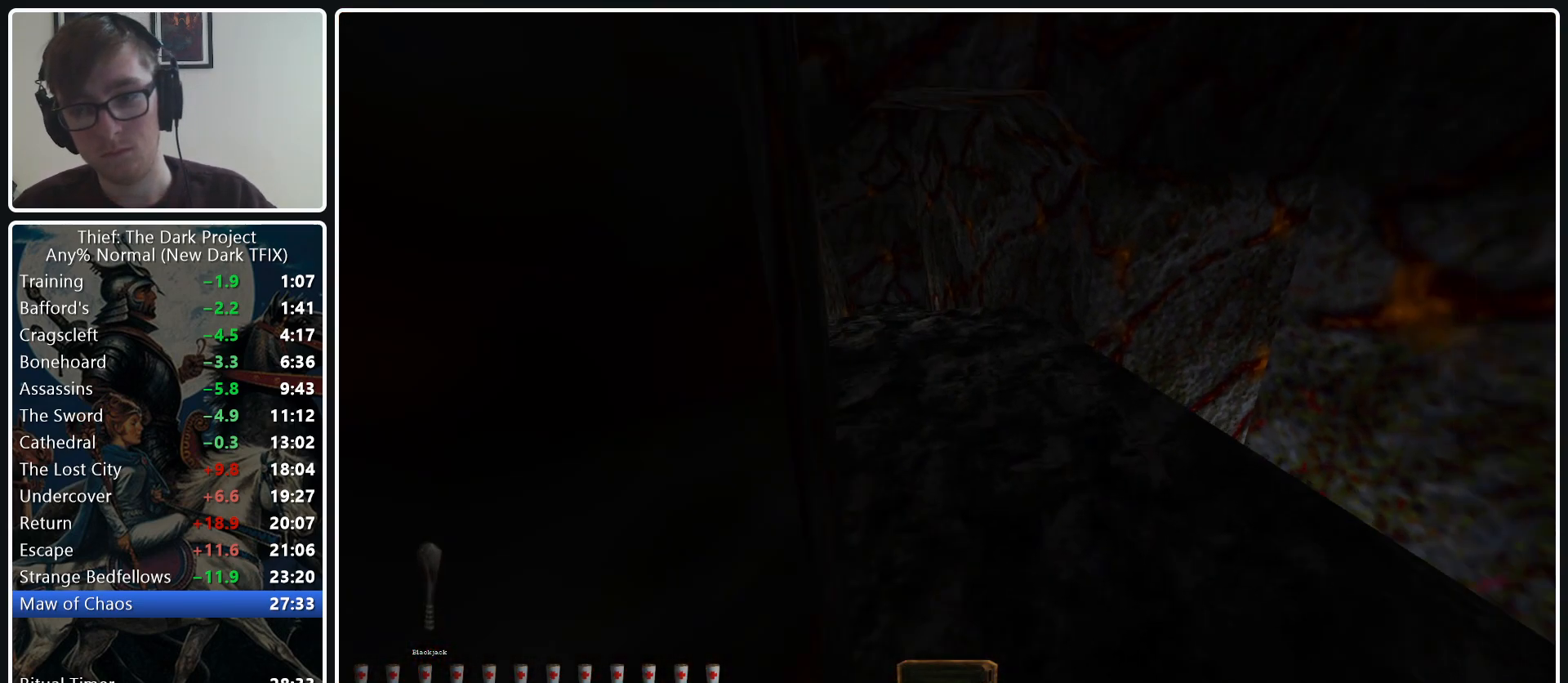
{"keys": ["a", "w"], "mouse": [], "events": [[17, "d", "up"], [250, "a", "down"]]}
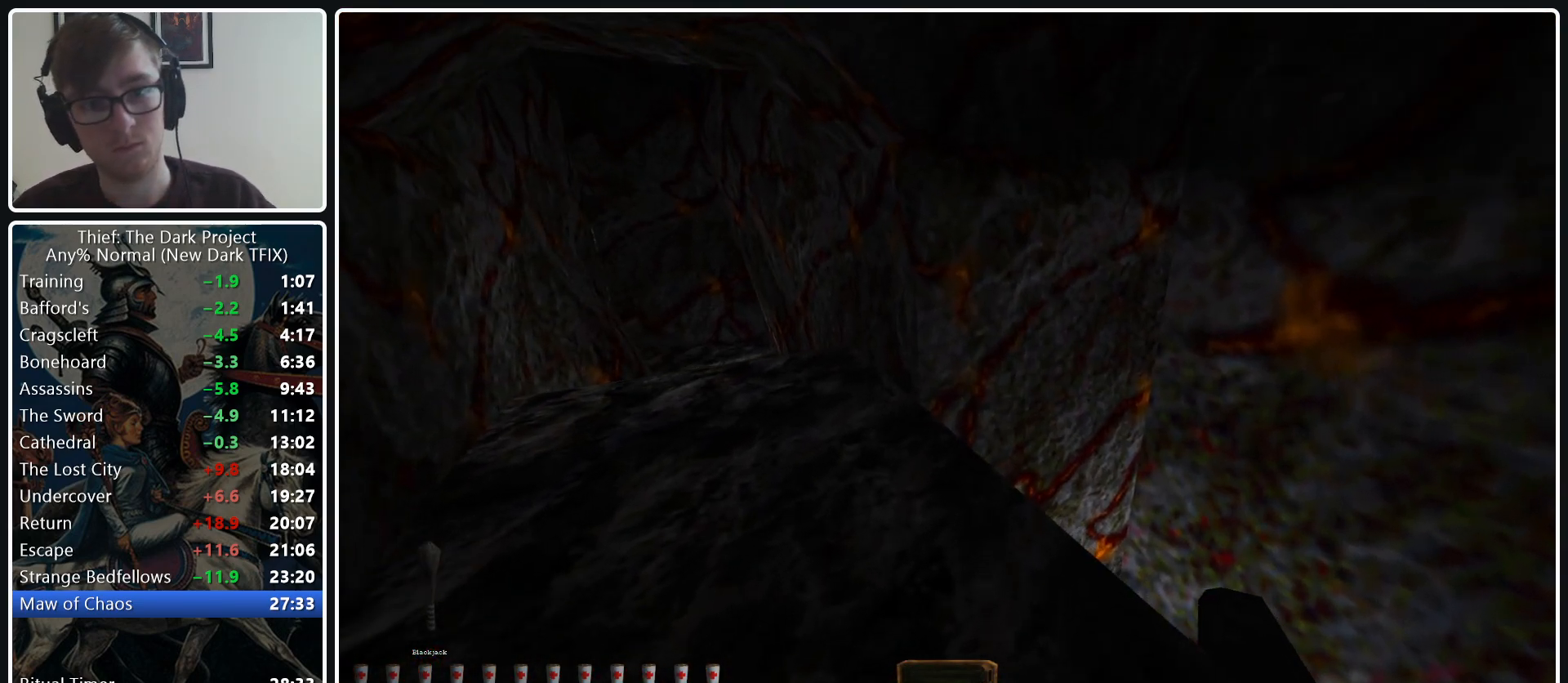
{"keys": ["a", "w"], "mouse": [], "events": [[217, "mouse_wheel_down", "down"], [367, "mouse_wheel_down", "up"]]}
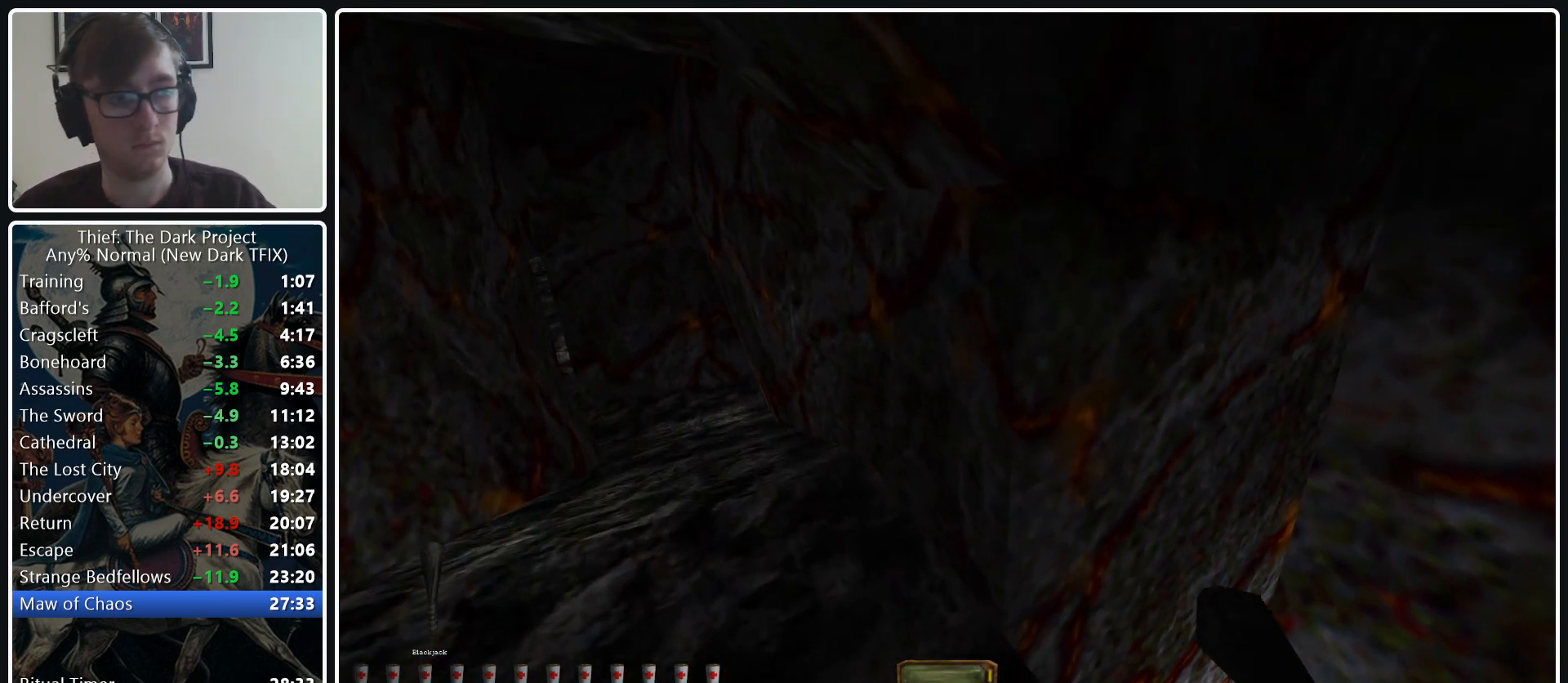
{"keys": ["a", "w"], "mouse": [], "events": []}
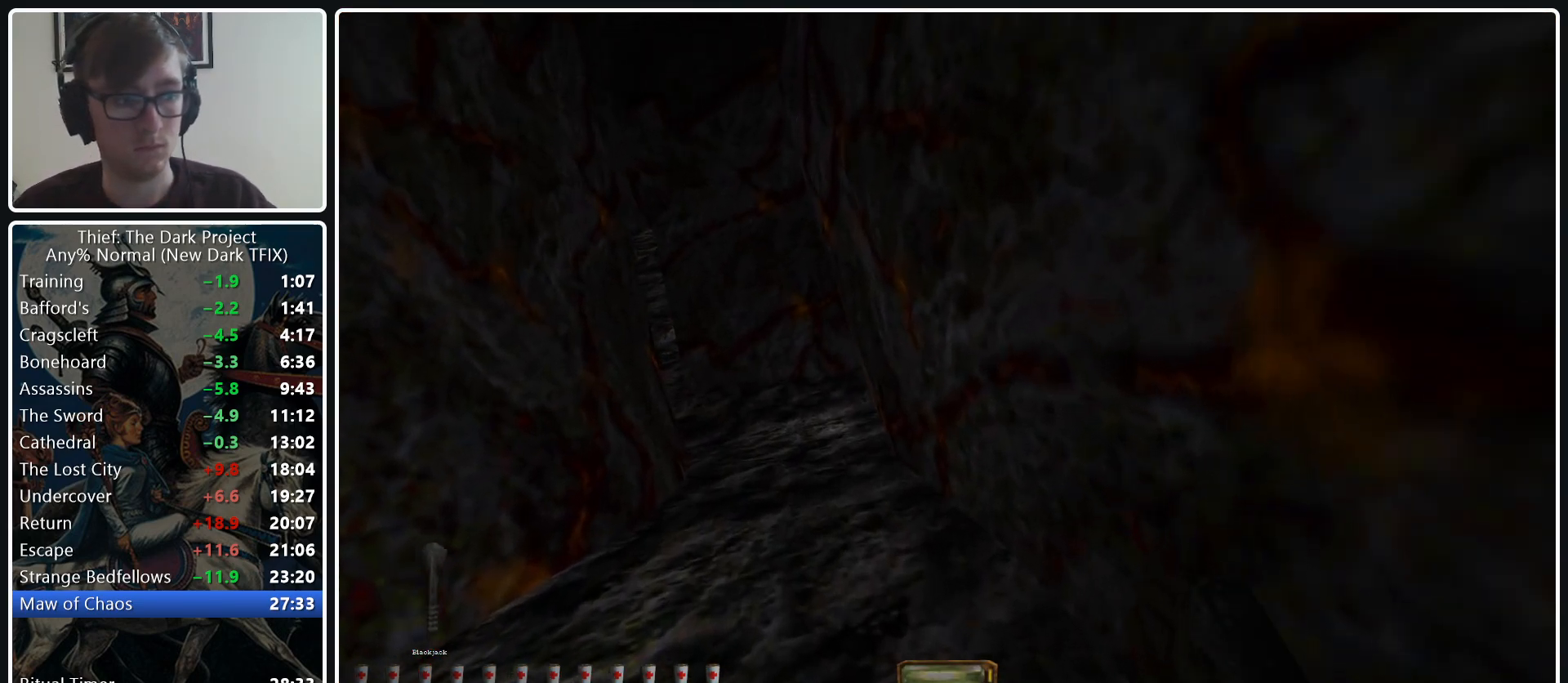
{"keys": ["a", "w"], "mouse": [], "events": [[167, "mouse_wheel_down", "down"], [250, "mouse_wheel_down", "up"]]}
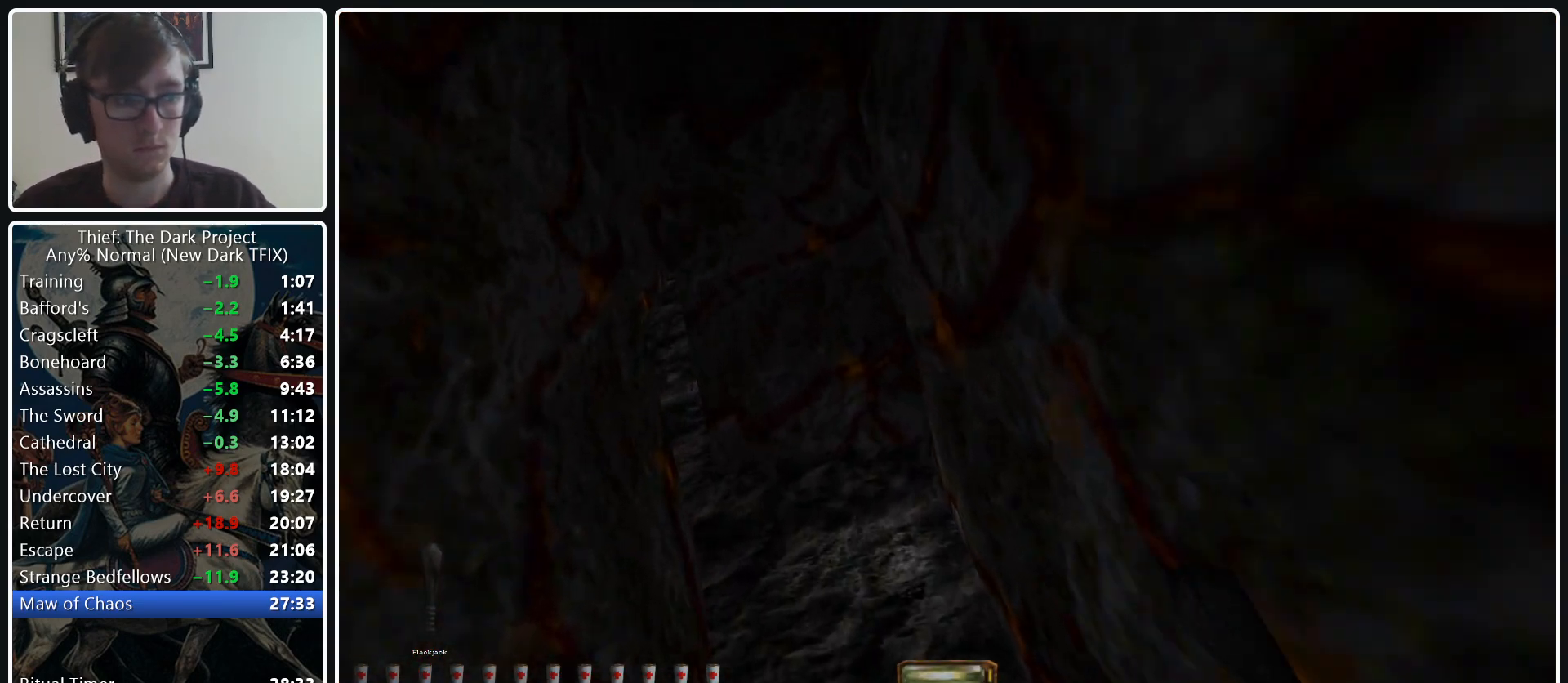
{"keys": ["a", "w"], "mouse": [], "events": []}
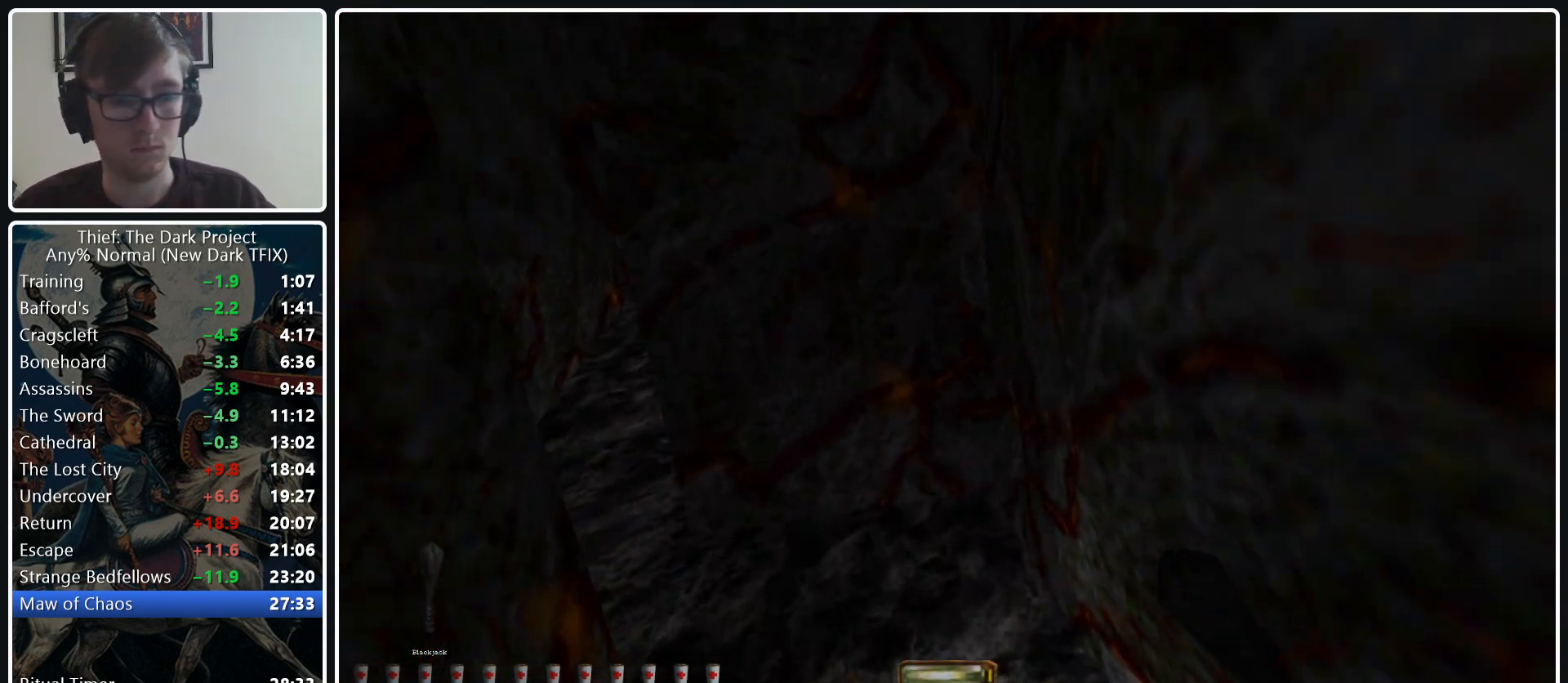
{"keys": ["a", "w"], "mouse": [], "events": []}
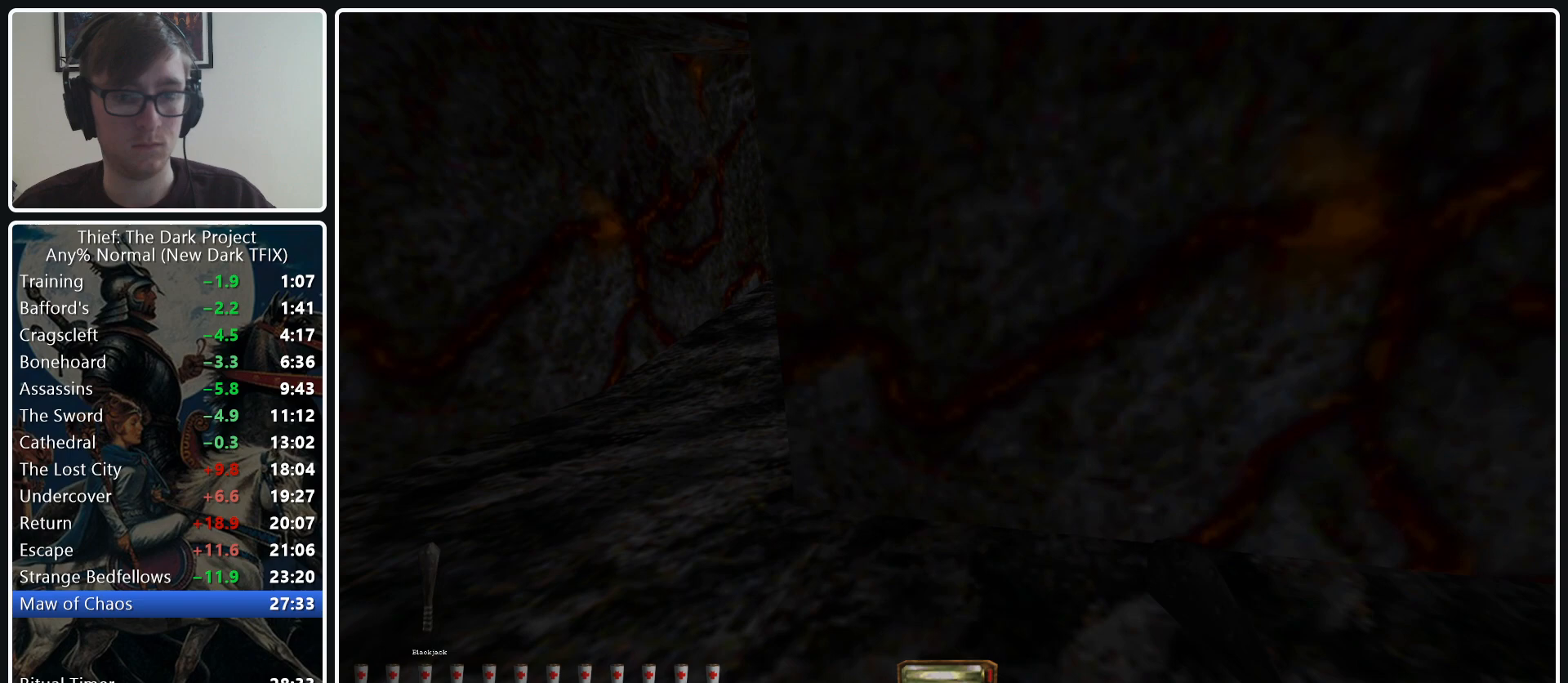
{"keys": ["w"], "mouse": [], "events": [[117, "mouse_wheel_down", "down"], [250, "mouse_wheel_down", "up"], [400, "a", "up"]]}
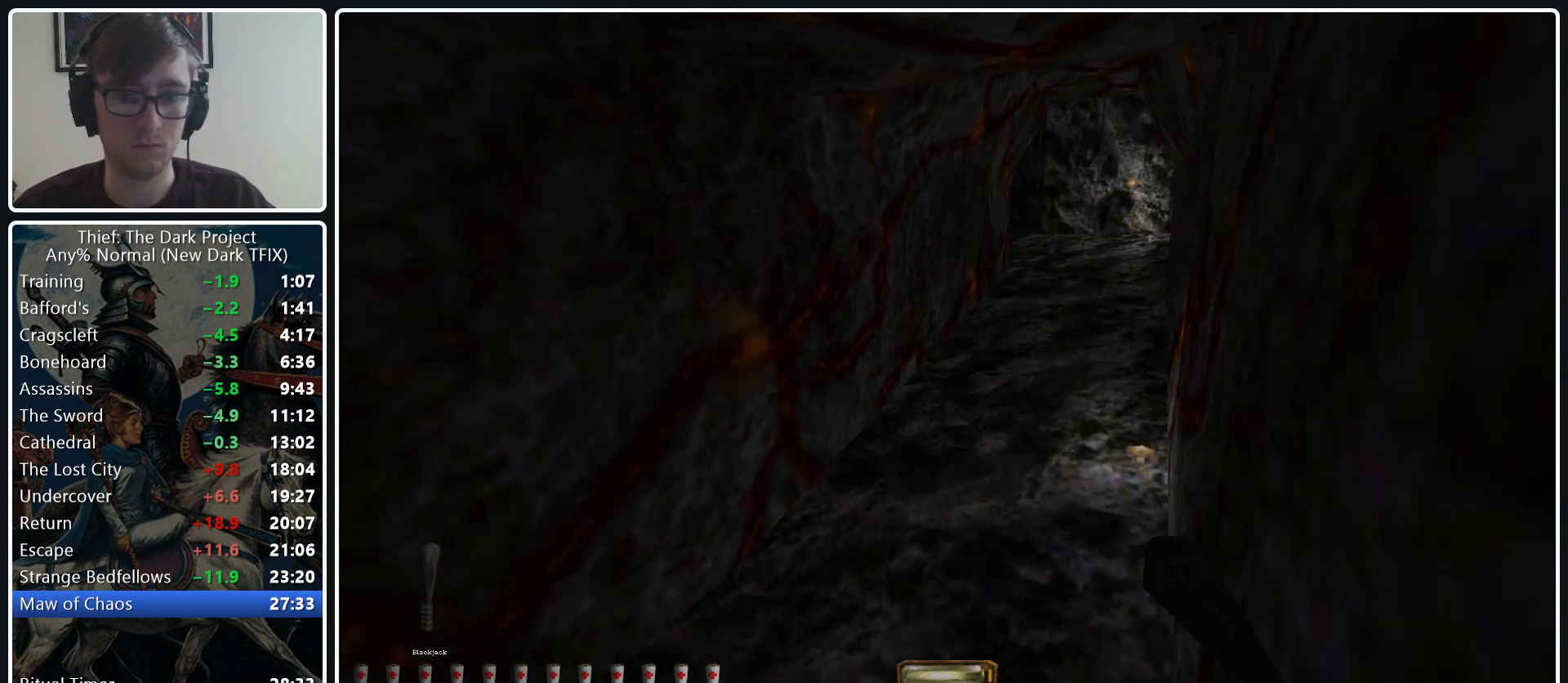
{"keys": ["d", "w"], "mouse": [], "events": [[83, "d", "down"]]}
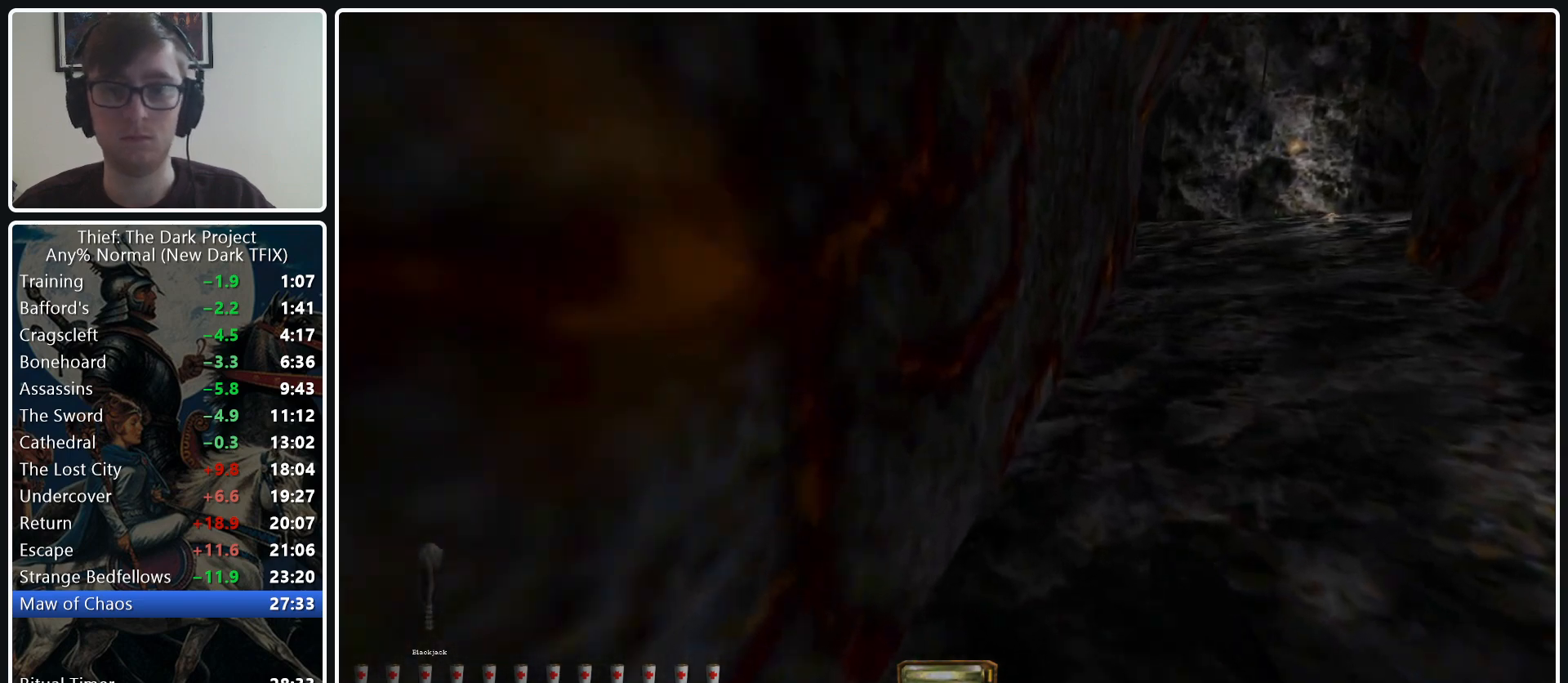
{"keys": ["w"], "mouse": [], "events": [[233, "mouse_wheel_down", "down"], [383, "d", "up"], [383, "mouse_wheel_down", "up"]]}
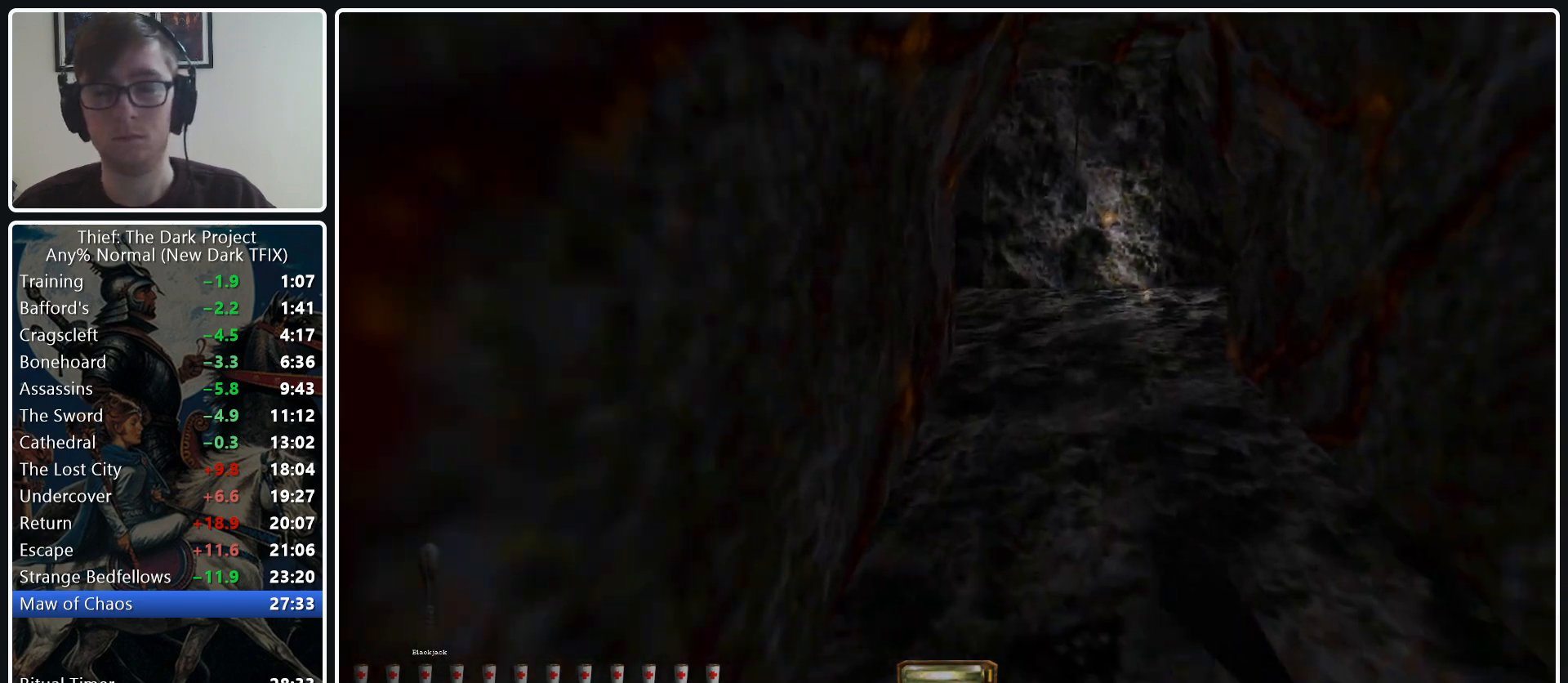
{"keys": ["w"], "mouse": [], "events": [[300, "mouse_wheel_down", "down"], [483, "mouse_wheel_down", "up"]]}
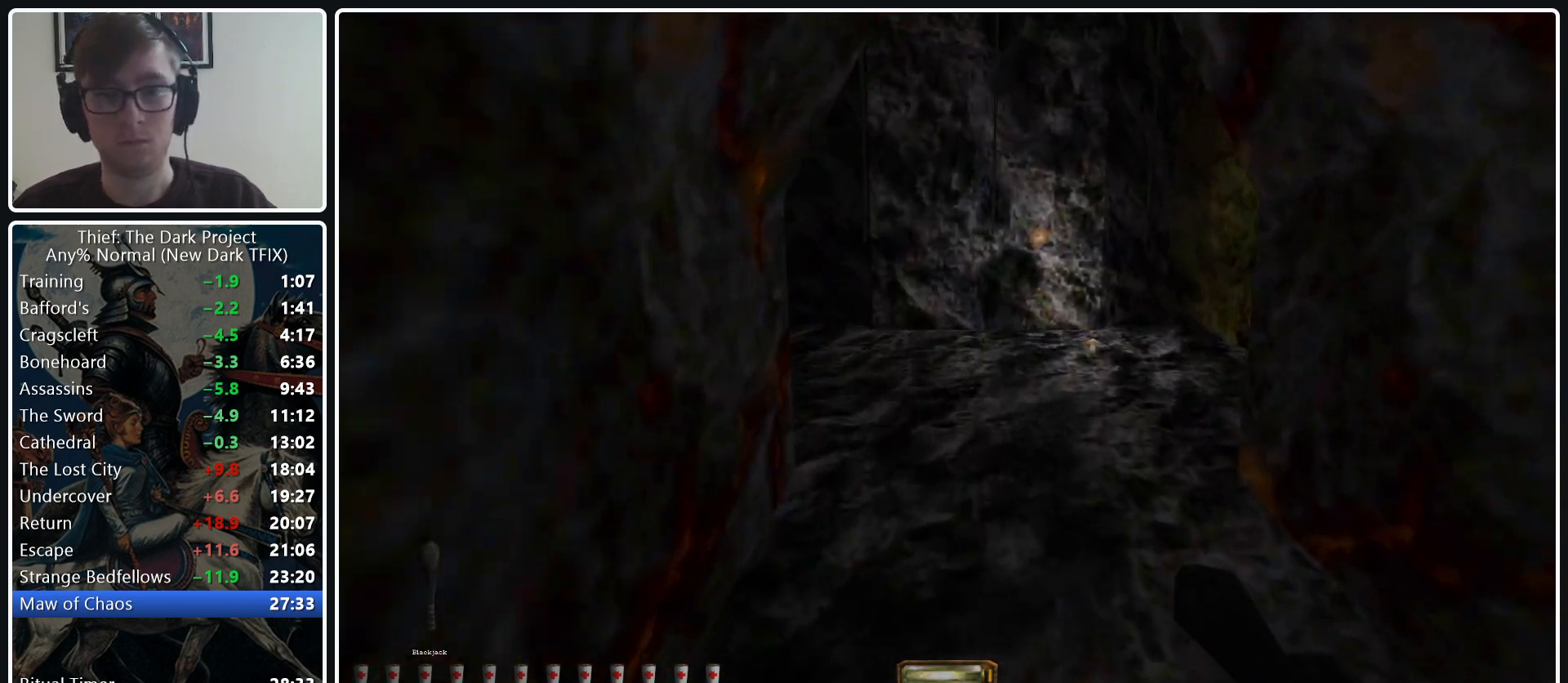
{"keys": ["a", "w"], "mouse": ["wheel_down"], "events": [[217, "a", "down"], [417, "mouse_wheel_down", "down"]]}
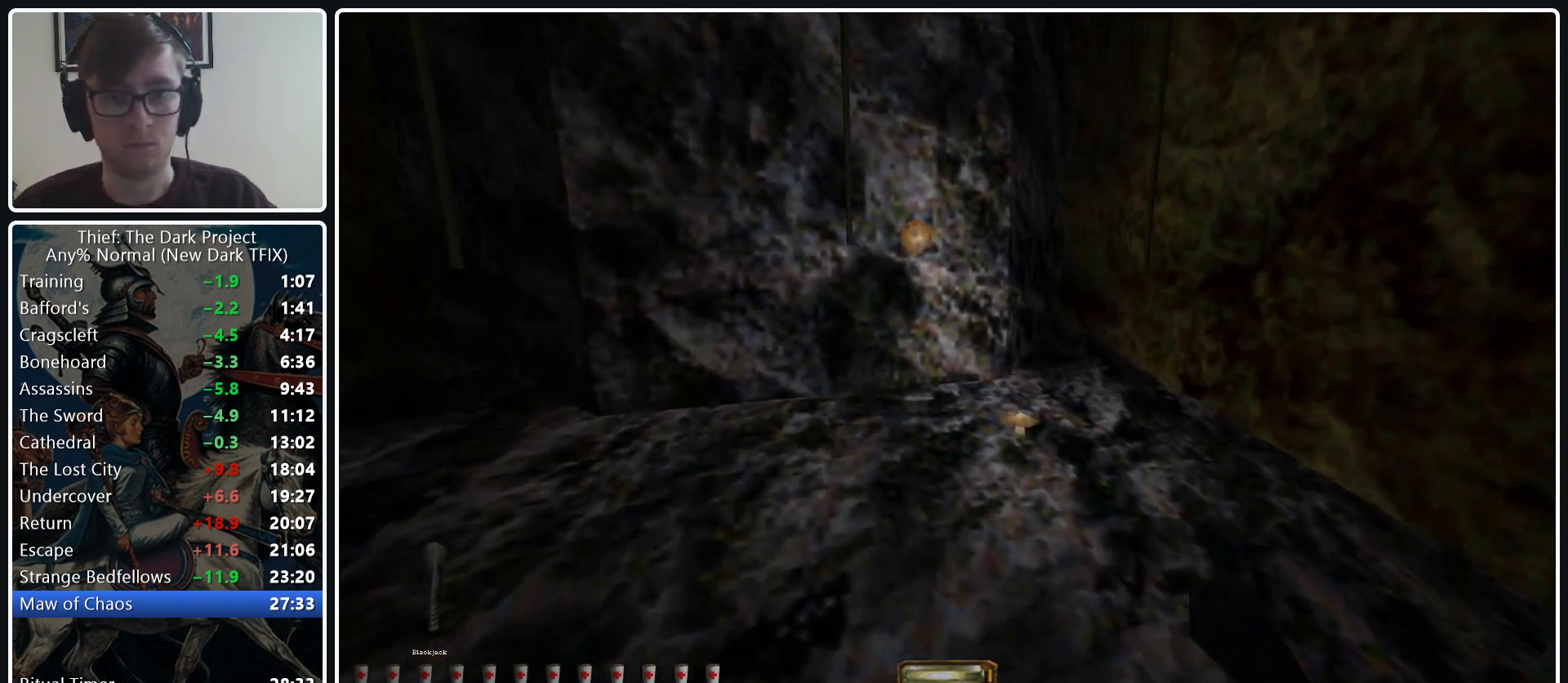
{"keys": ["a"], "mouse": [], "events": [[50, "mouse_wheel_down", "up"], [467, "w", "up"]]}
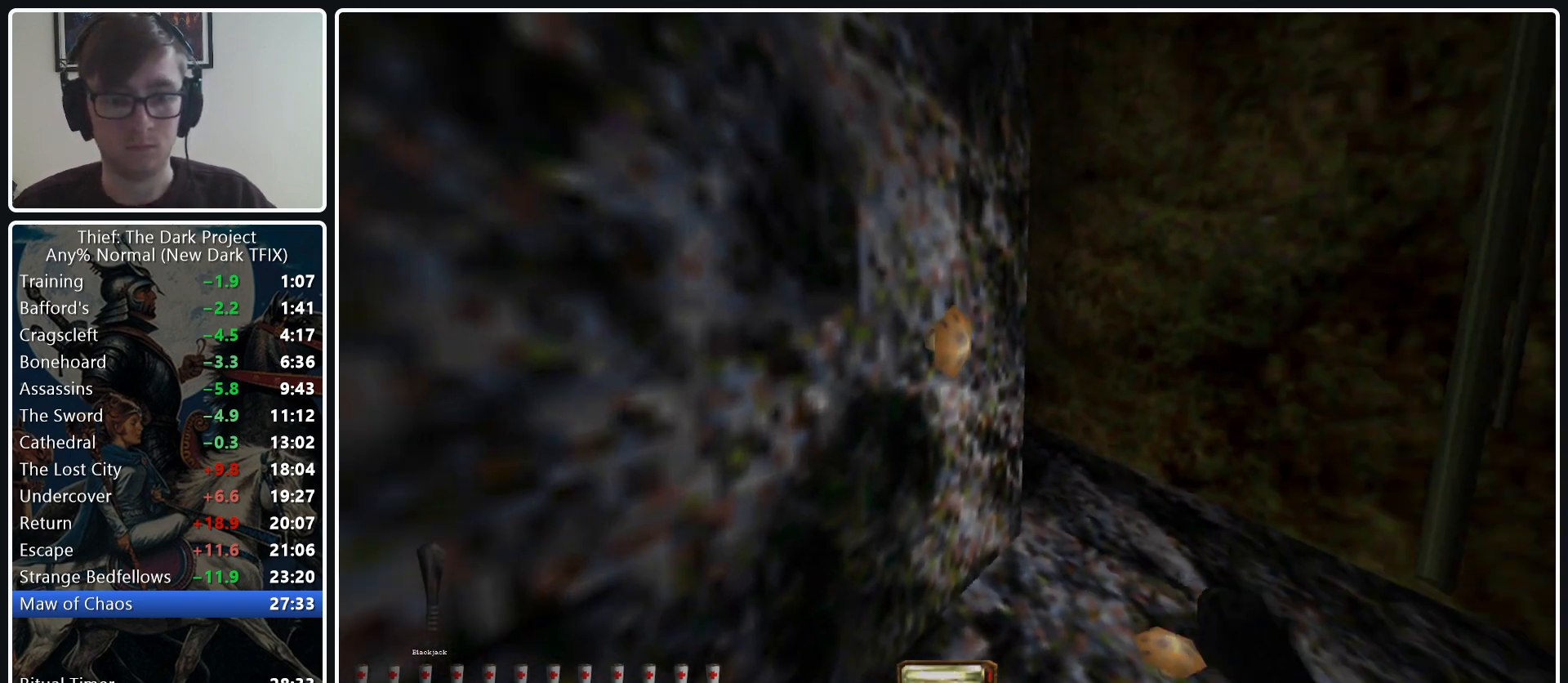
{"keys": [], "mouse": [], "events": [[67, "a", "up"]]}
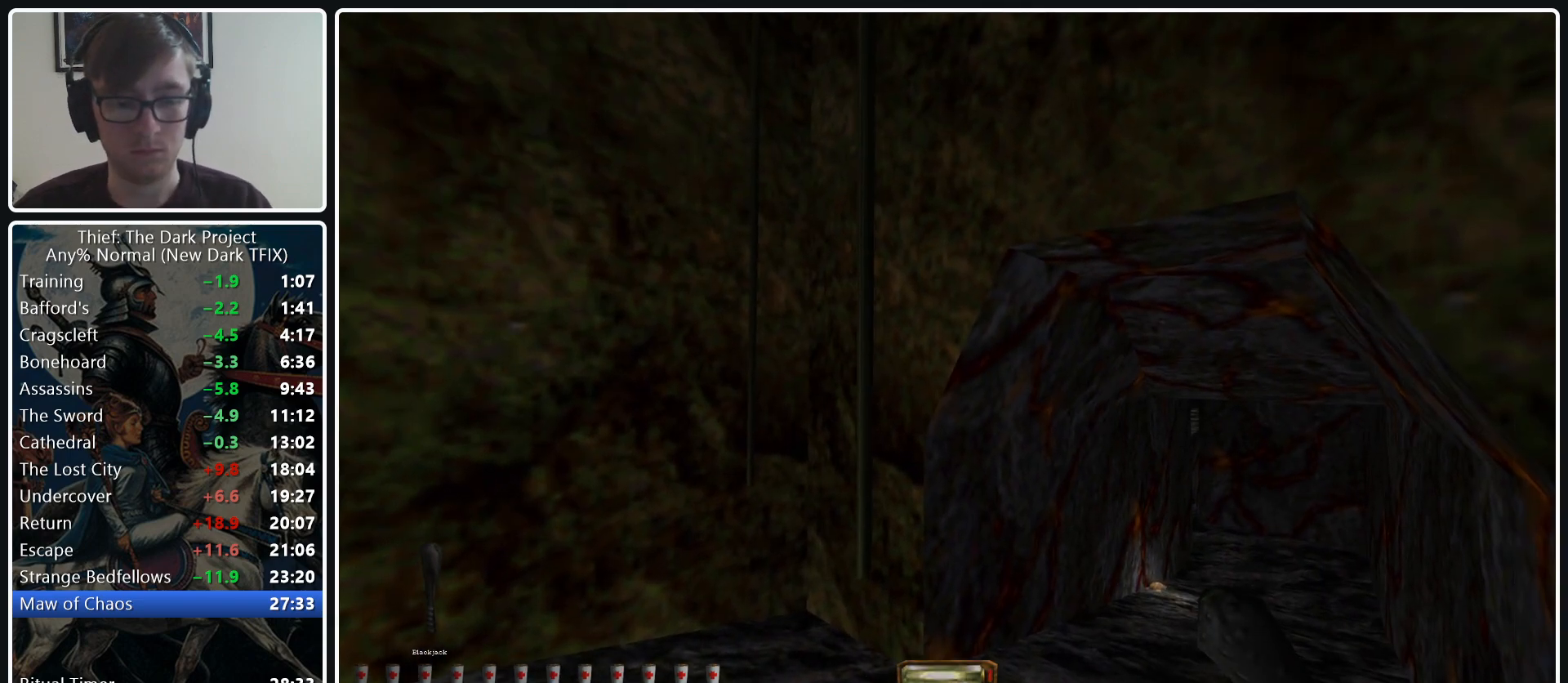
{"keys": [], "mouse": [], "events": [[33, "f11", "down"], [83, "f11", "up"], [367, "escape", "down"], [500, "escape", "up"]]}
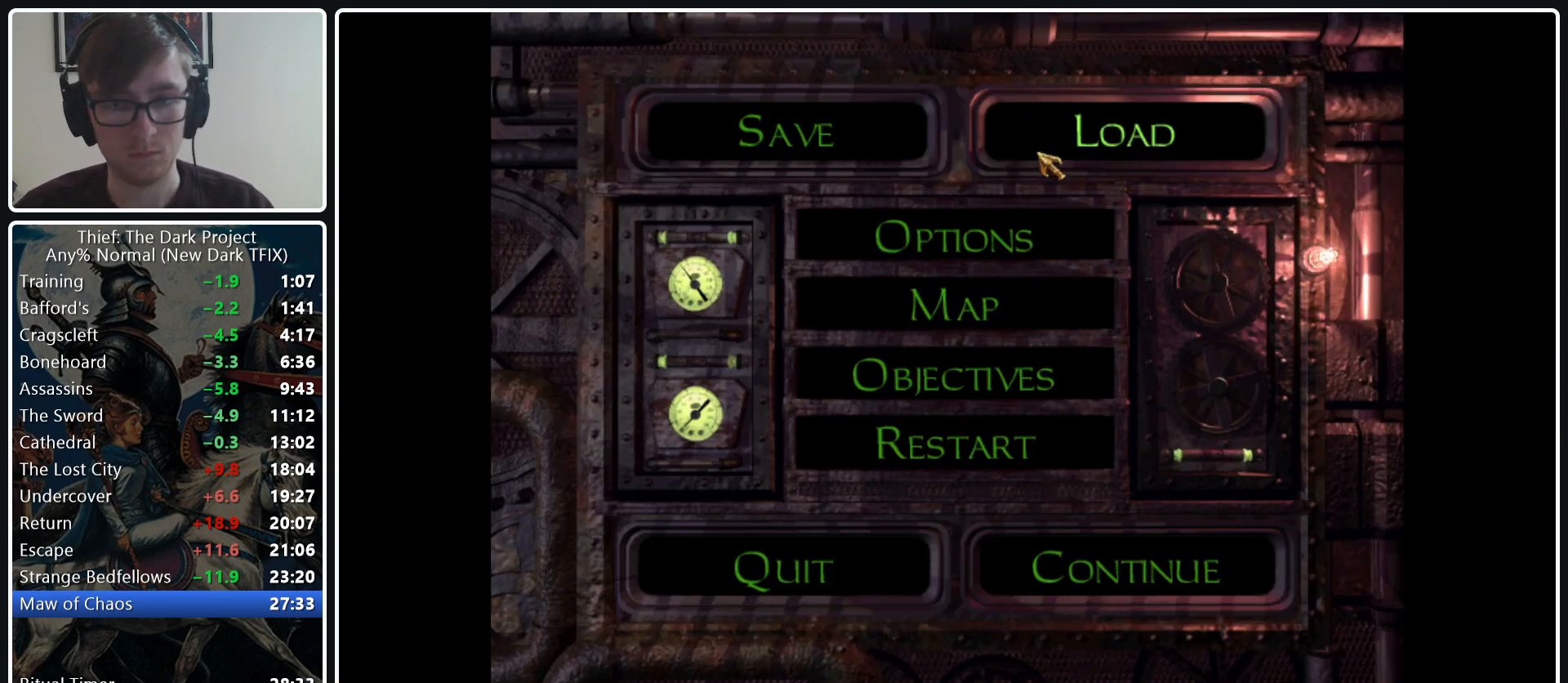
{"keys": [], "mouse": [], "events": [[283, "mouse_left", "down"], [333, "mouse_left", "up"]]}
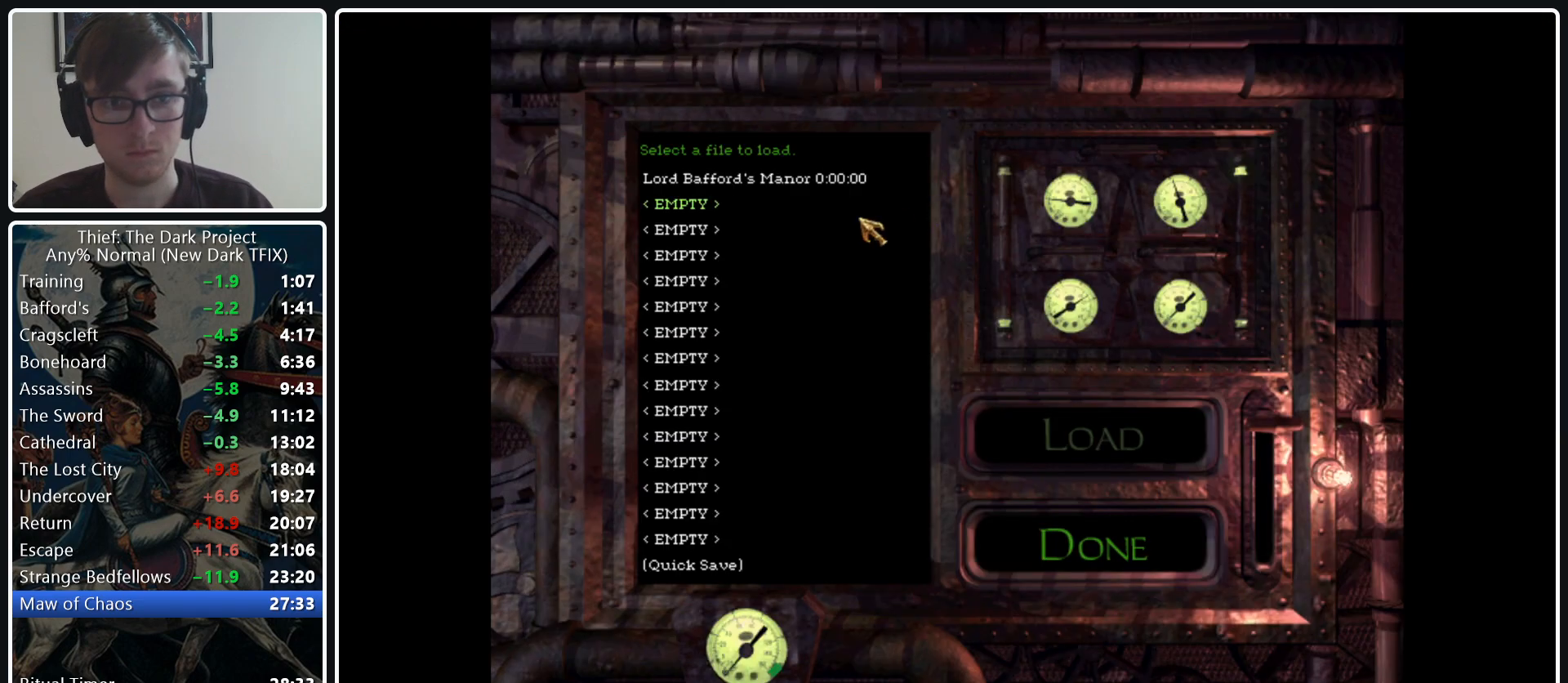
{"keys": [], "mouse": [], "events": [[250, "mouse_left", "down"], [350, "mouse_left", "up"]]}
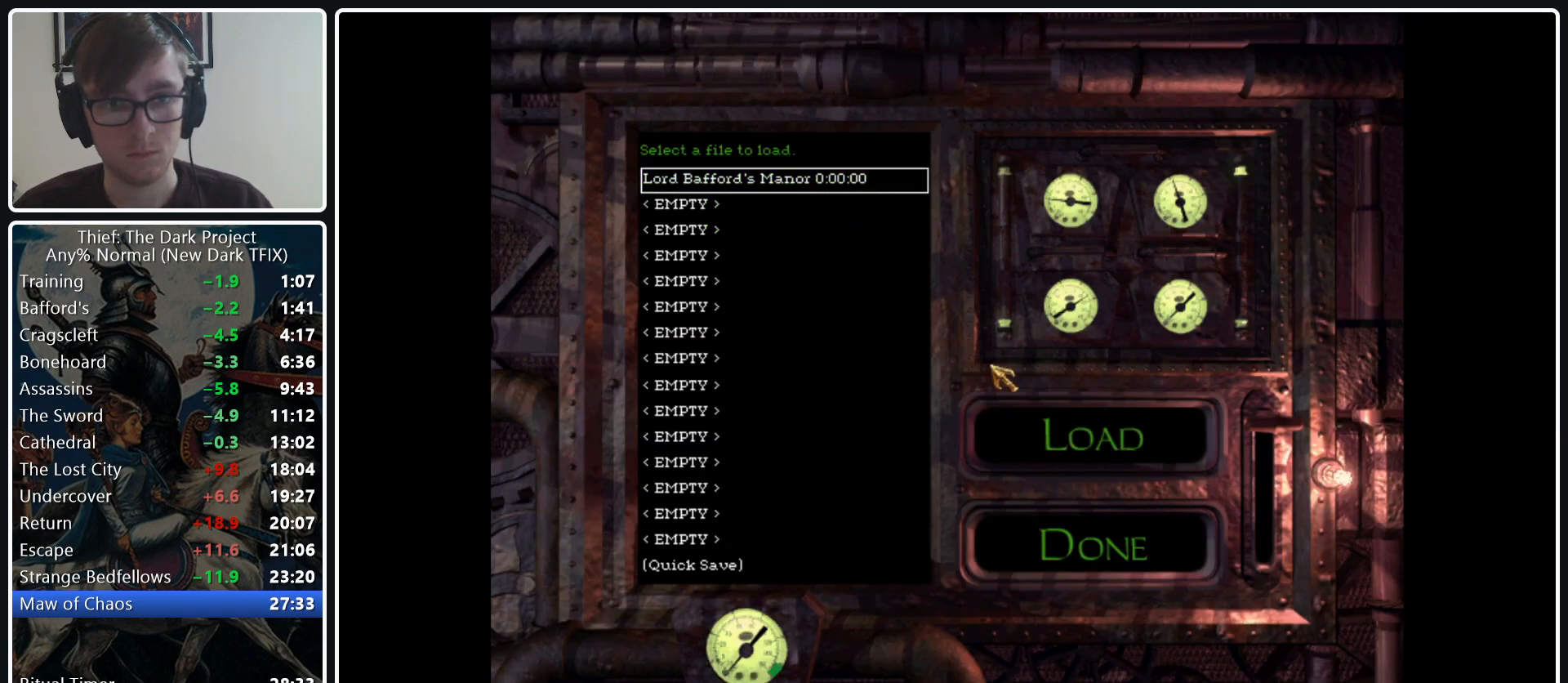
{"keys": [], "mouse": [], "events": [[167, "mouse_left", "down"], [267, "mouse_left", "up"]]}
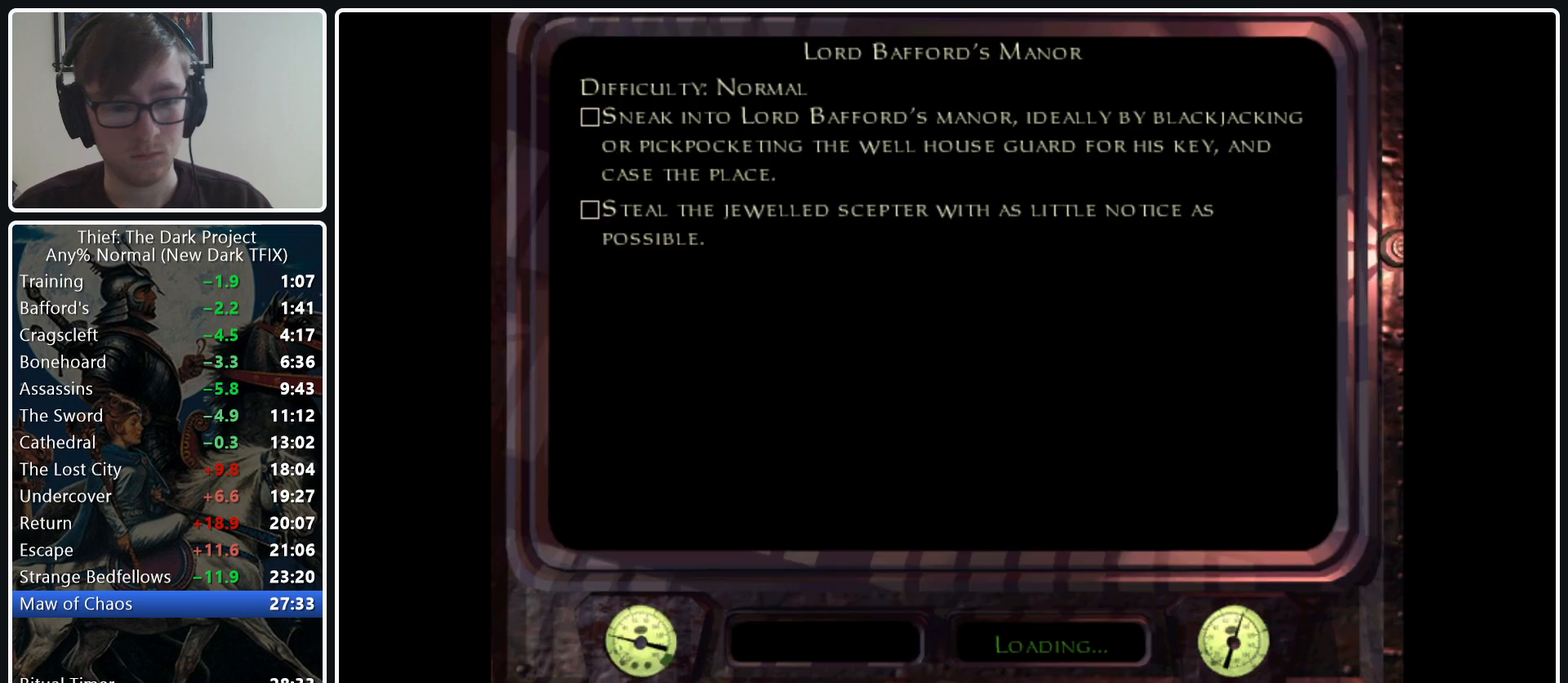
{"keys": [], "mouse": [], "events": []}
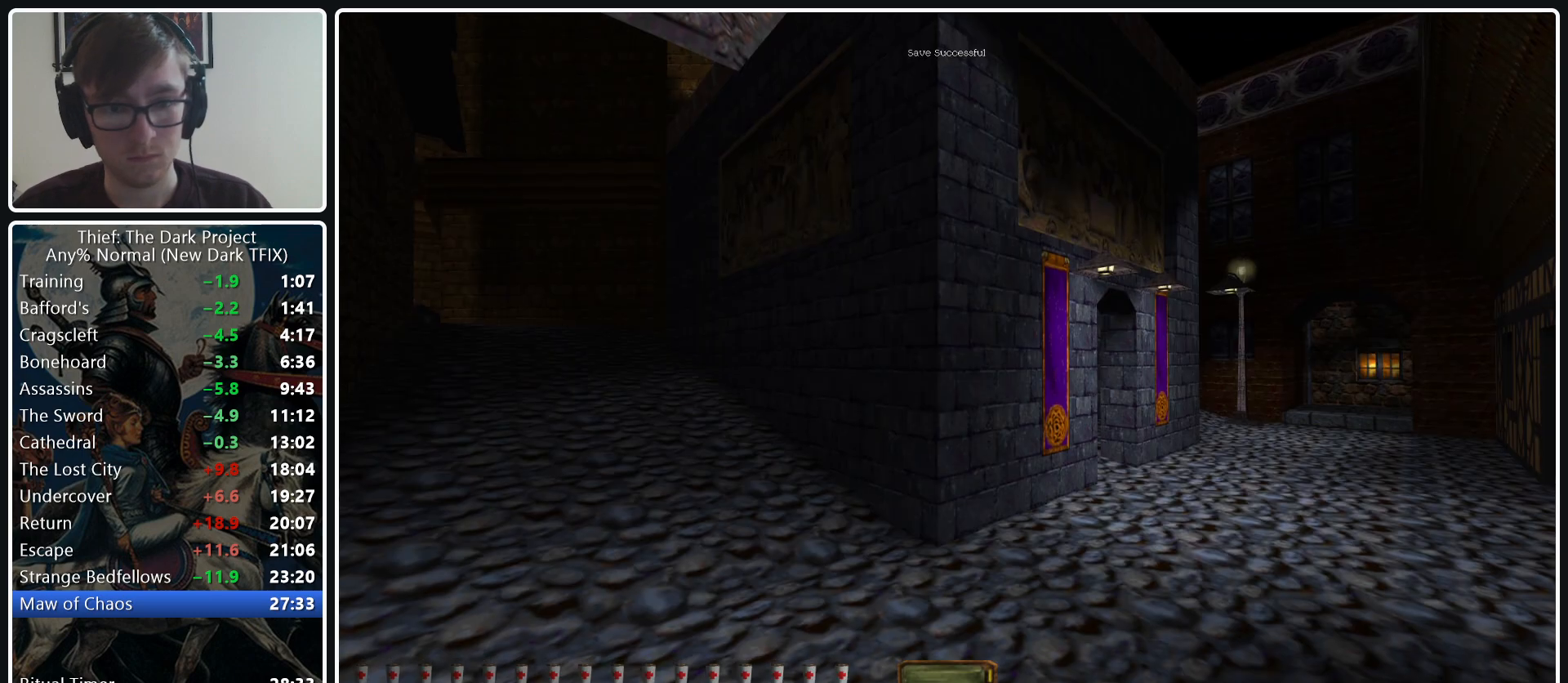
{"keys": [], "mouse": ["left"], "events": [[167, "4", "down"], [200, "4", "up"], [433, "mouse_left", "down"]]}
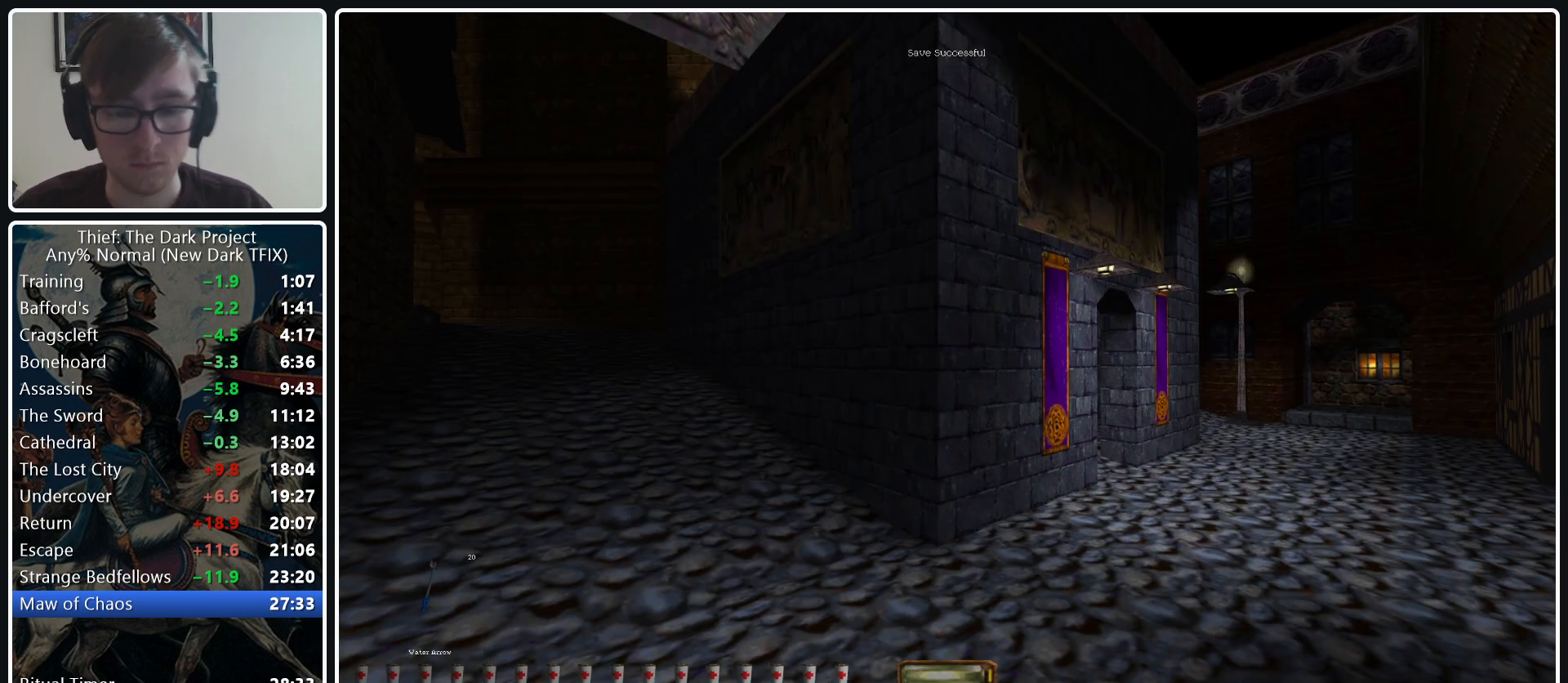
{"keys": [], "mouse": [], "events": [[133, "mouse_left", "up"]]}
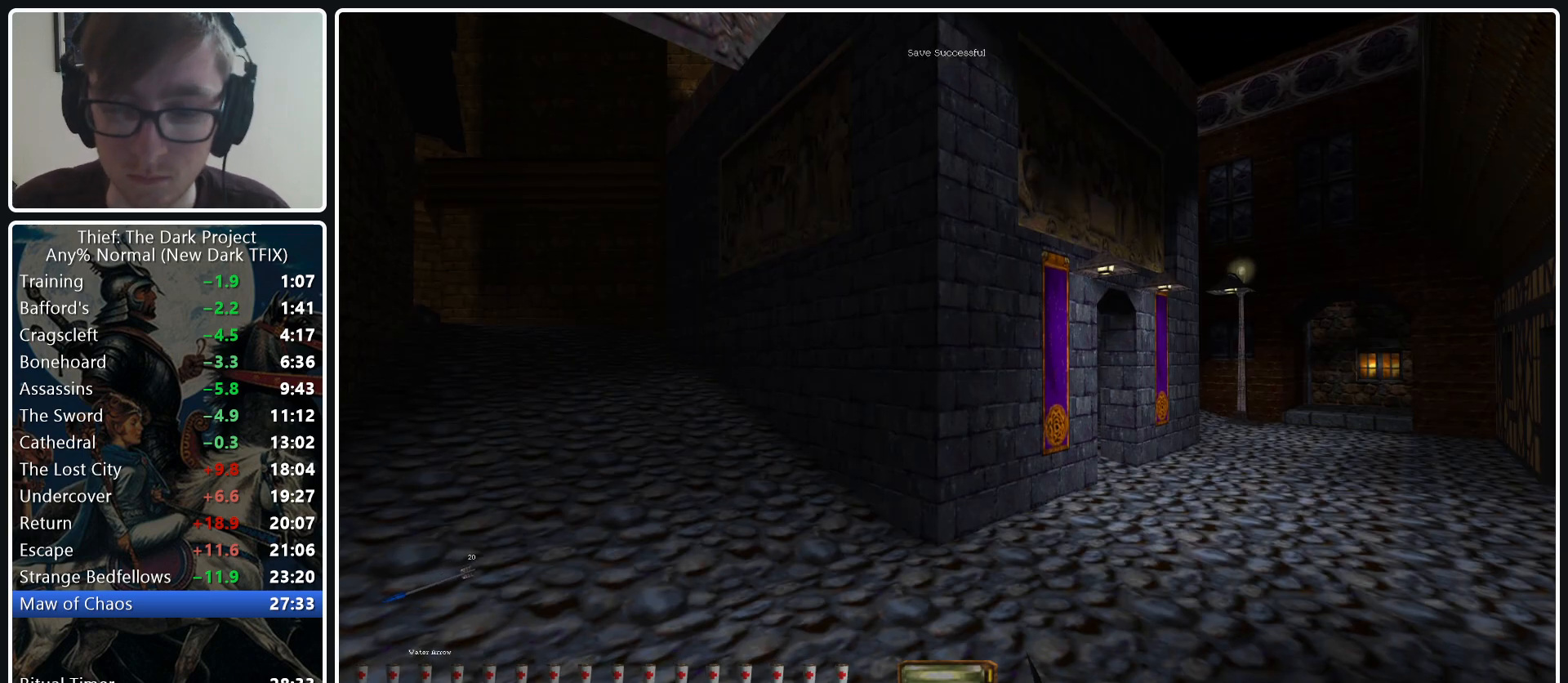
{"keys": [], "mouse": [], "events": [[283, "mouse_left", "down"], [417, "mouse_left", "up"]]}
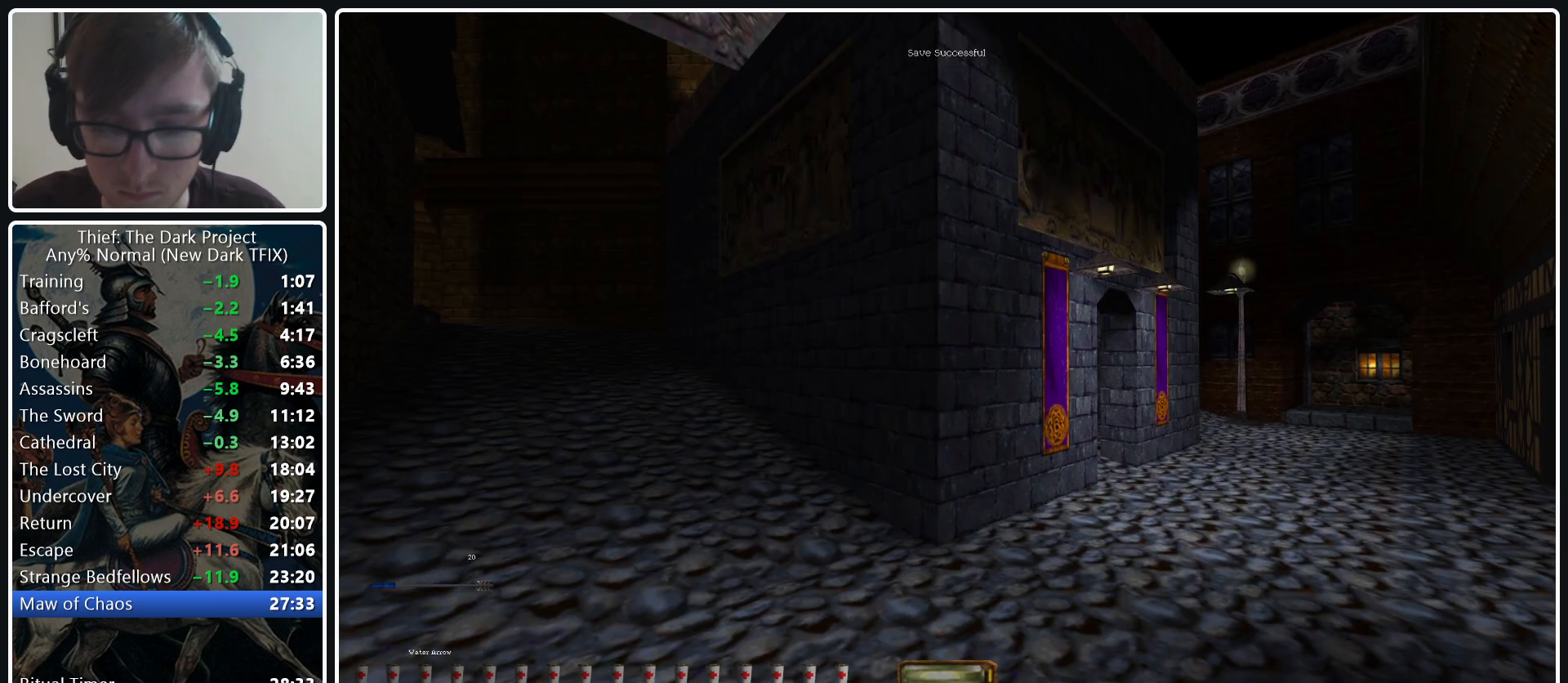
{"keys": [], "mouse": [], "events": []}
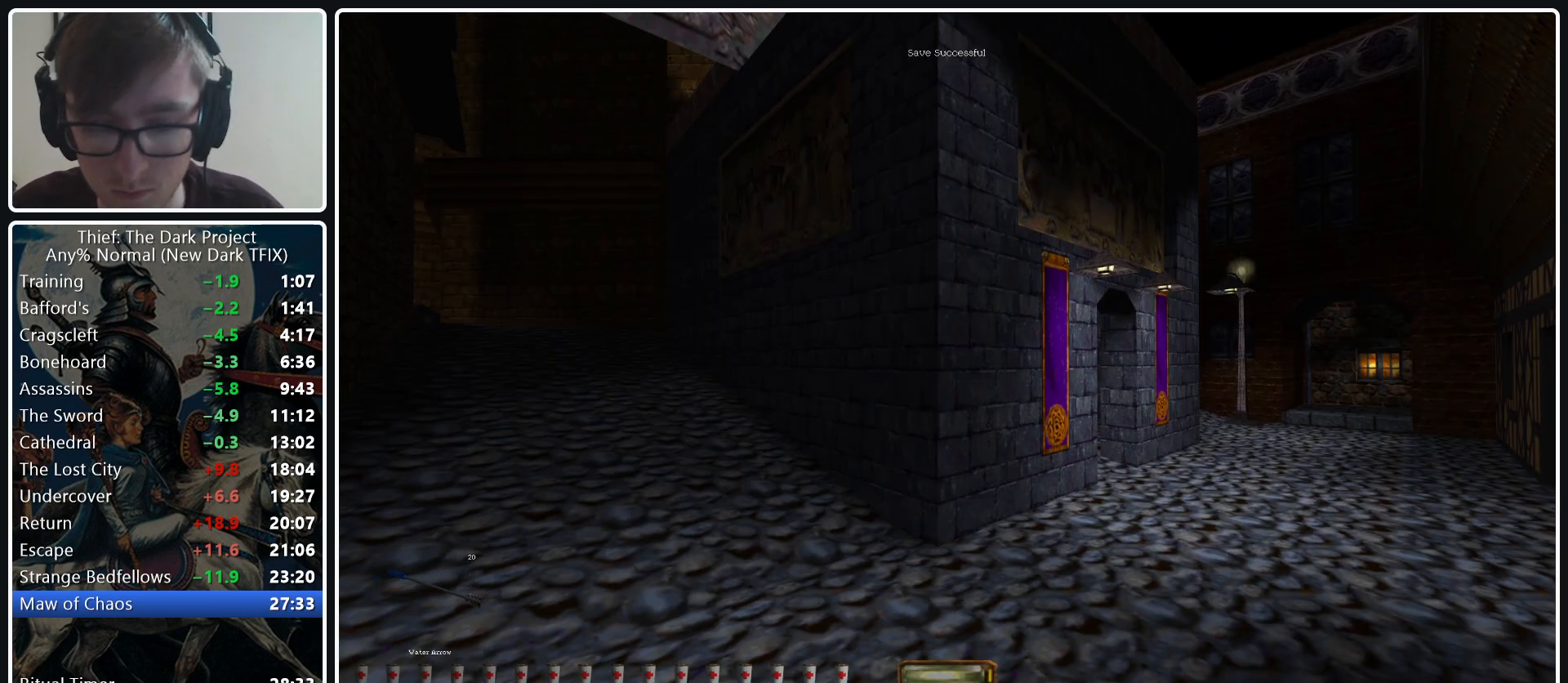
{"keys": [], "mouse": [], "events": [[167, "mouse_left", "down"], [317, "mouse_left", "up"]]}
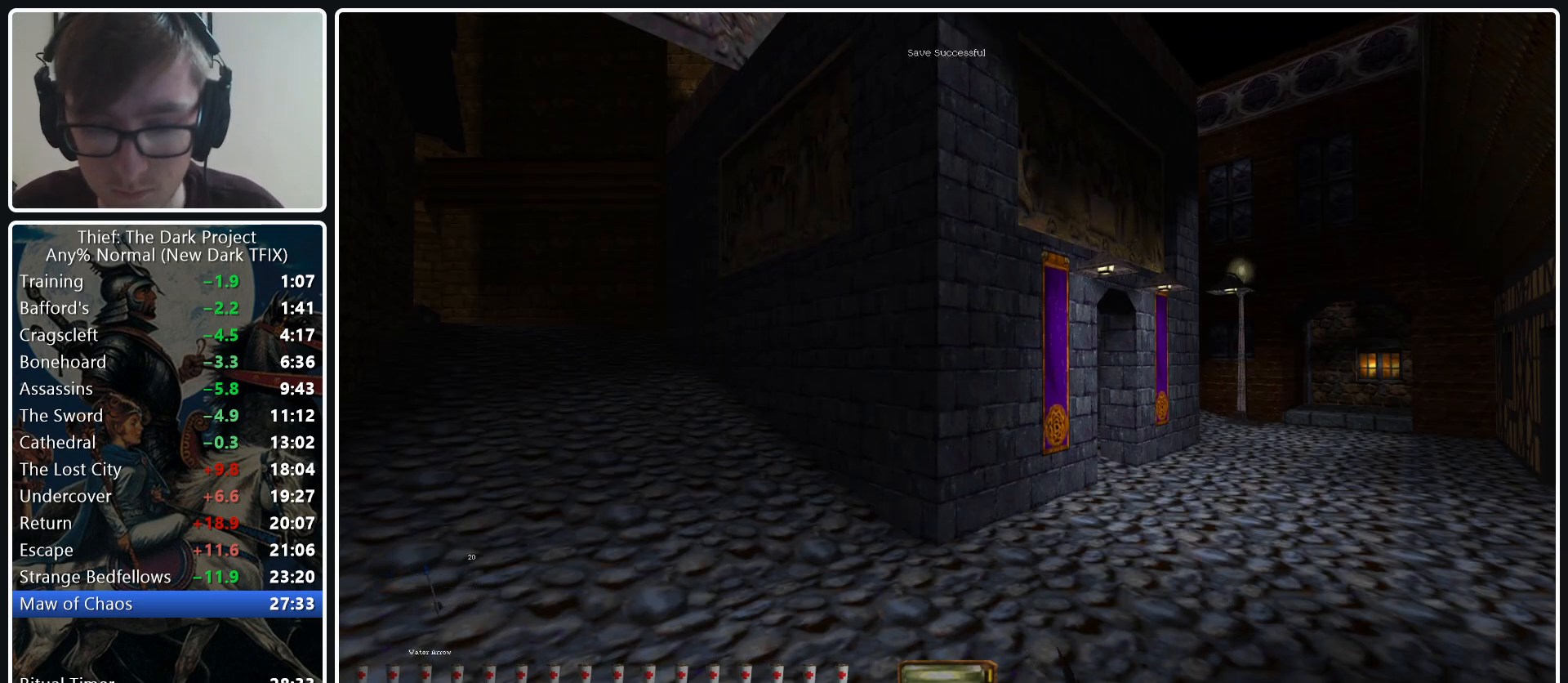
{"keys": [], "mouse": [], "events": []}
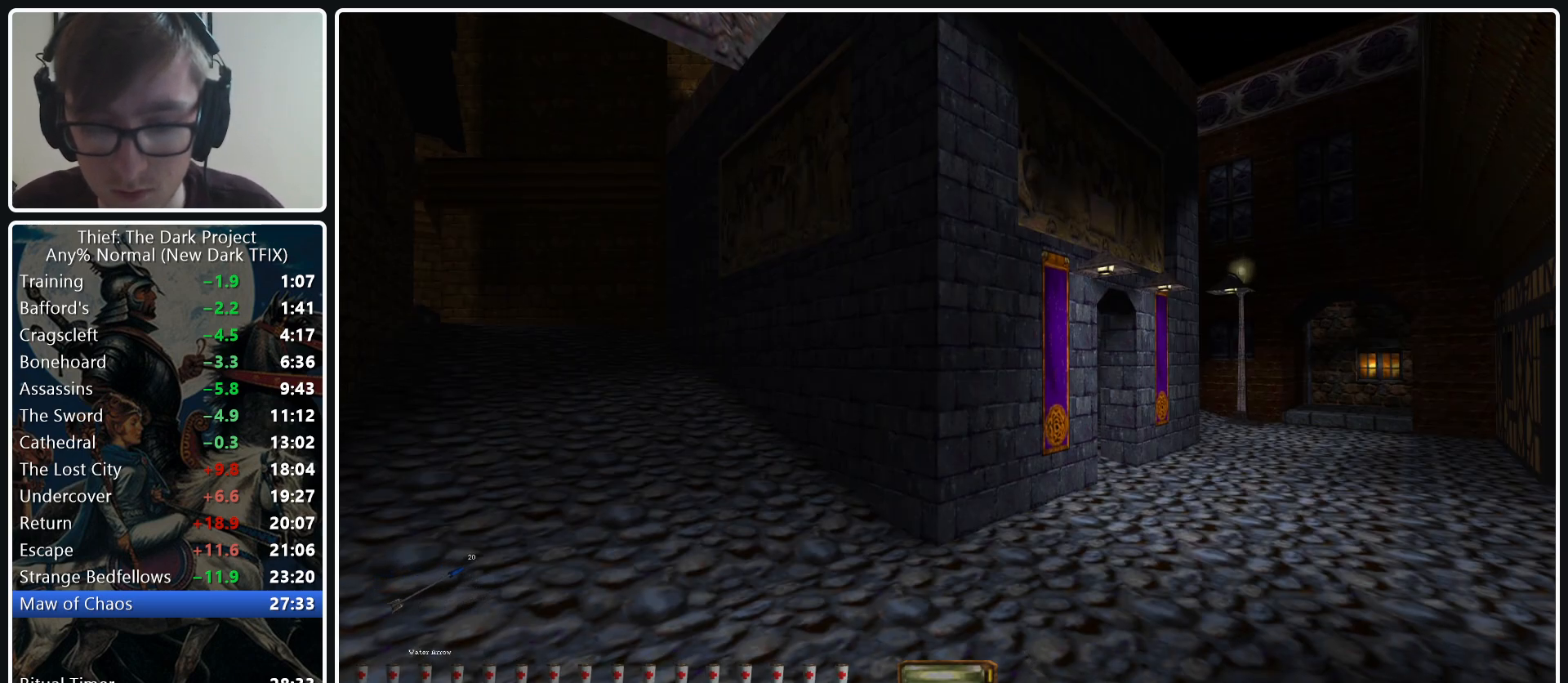
{"keys": [], "mouse": [], "events": [[17, "mouse_left", "down"], [167, "mouse_left", "up"]]}
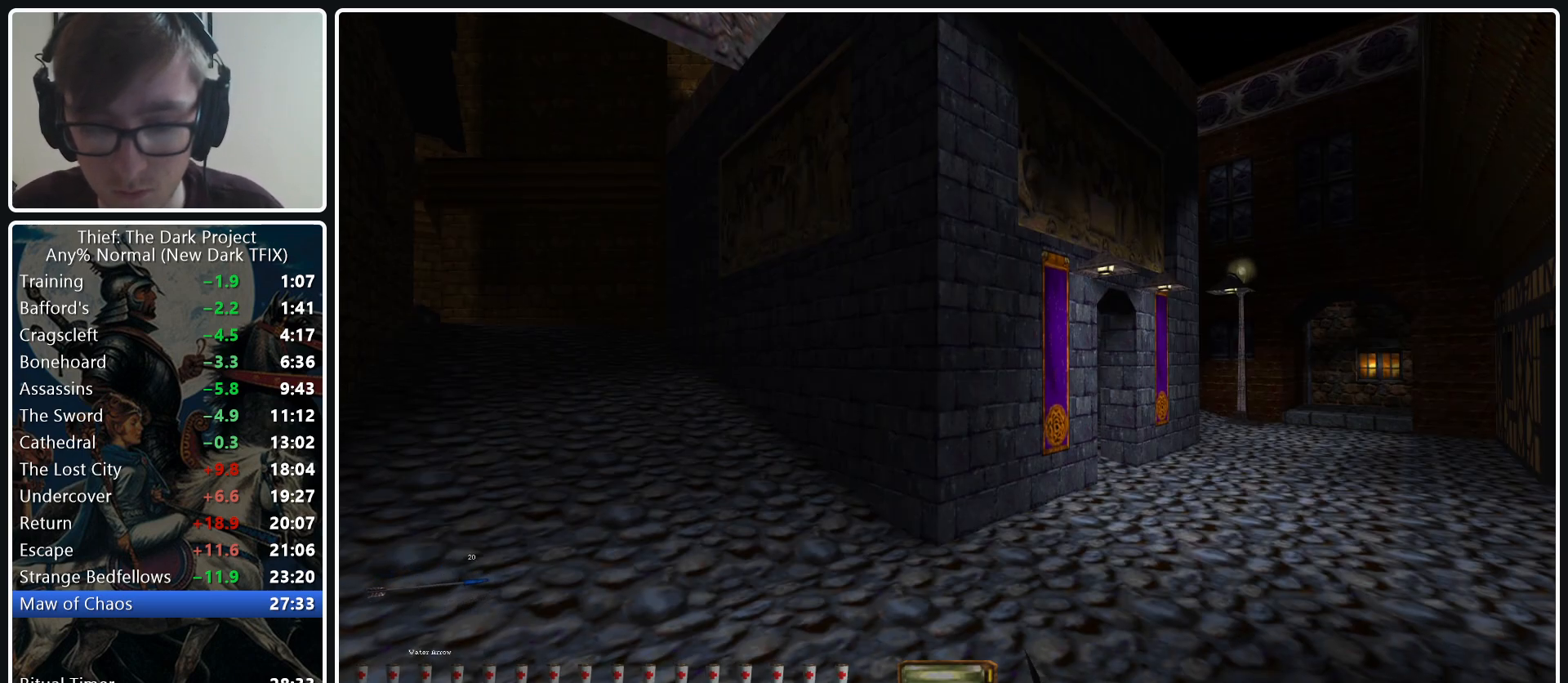
{"keys": [], "mouse": [], "events": [[367, "mouse_left", "down"], [450, "mouse_left", "up"]]}
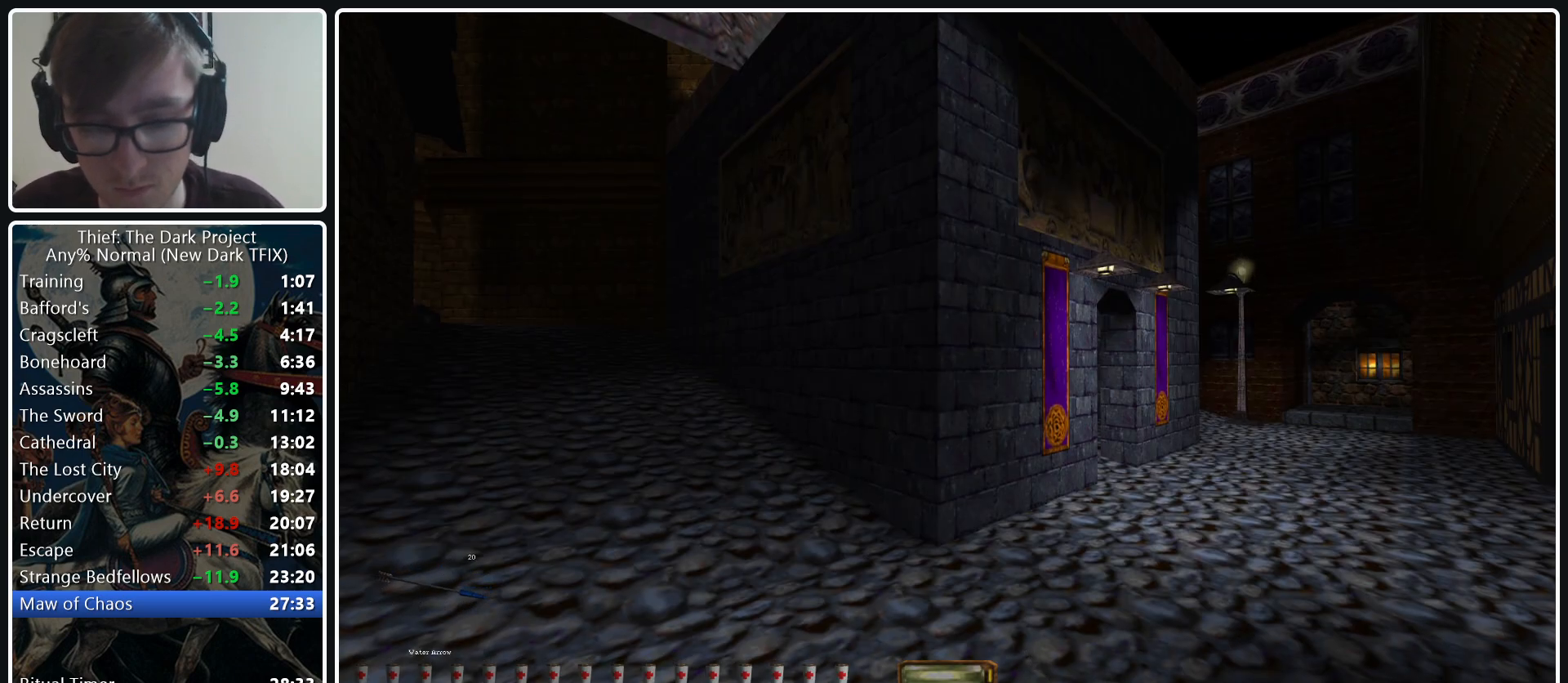
{"keys": [], "mouse": [], "events": []}
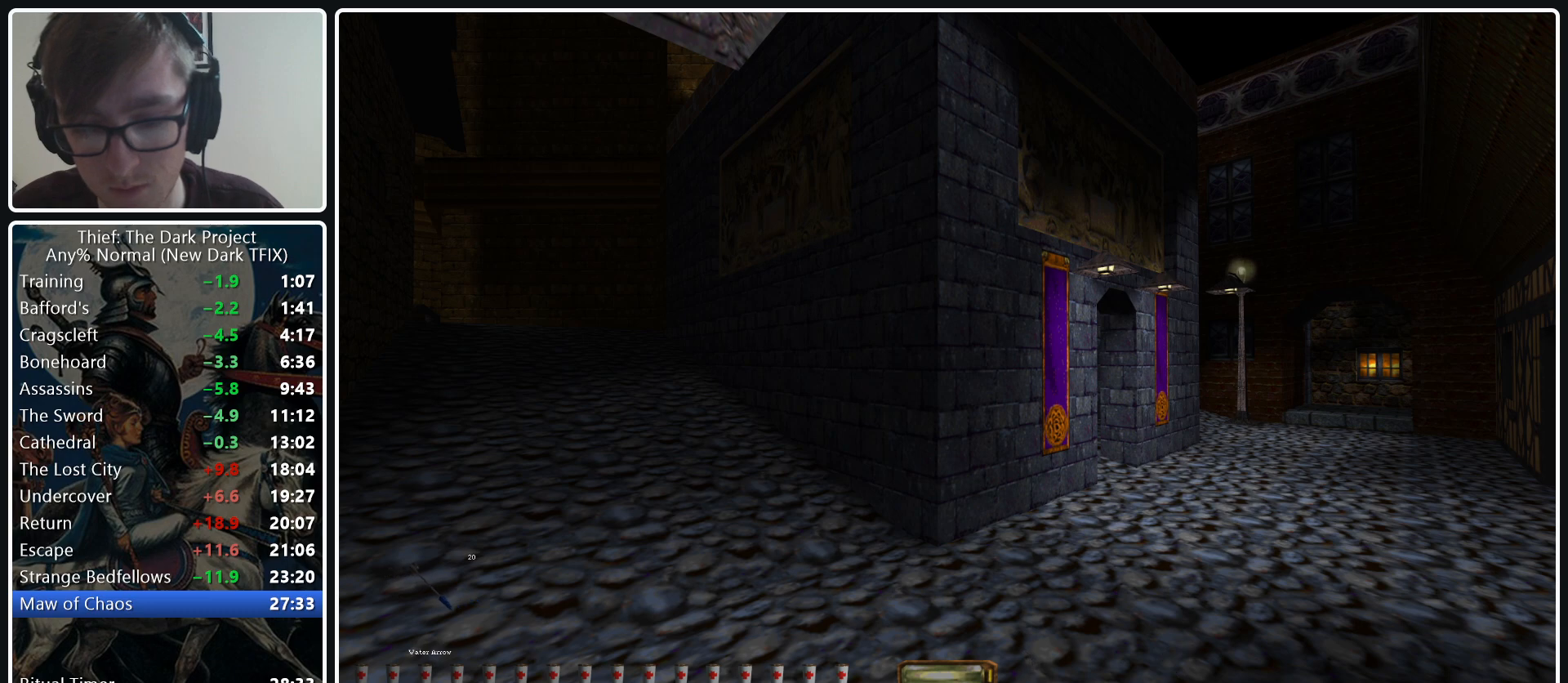
{"keys": [], "mouse": ["left"], "events": [[67, "mouse_left", "down"]]}